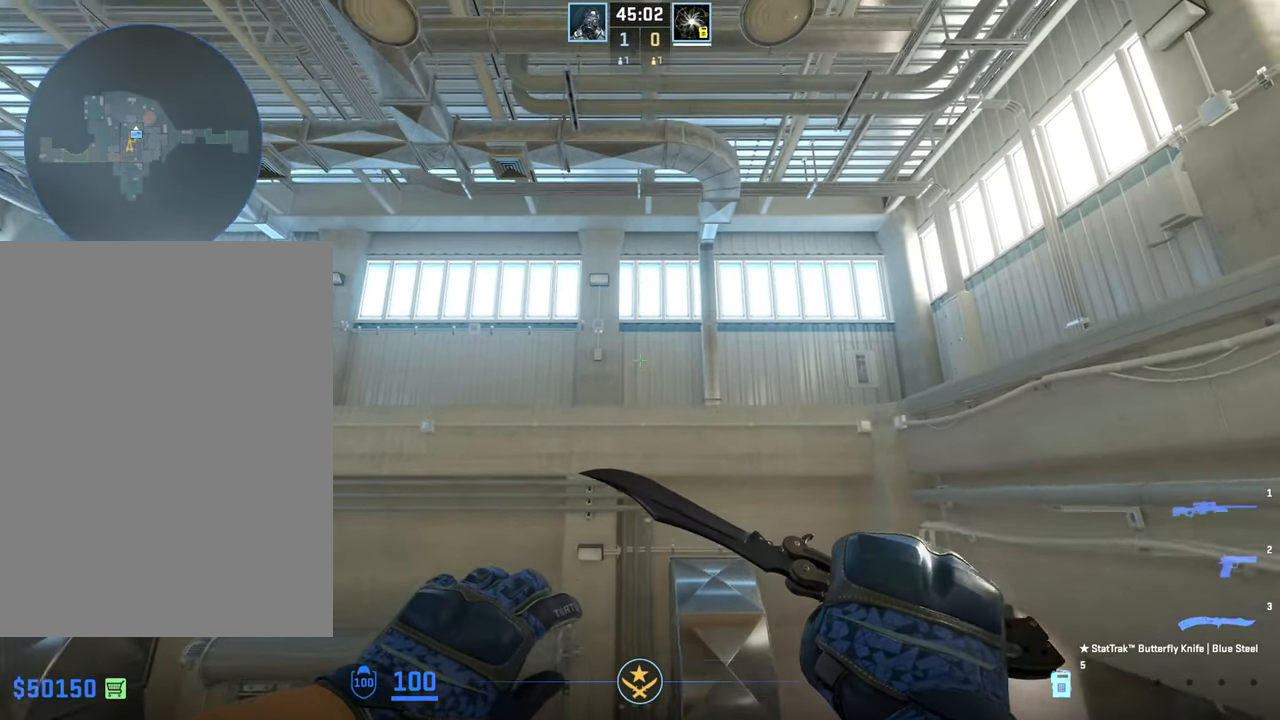
Gameplay with keyboard and mouse; each line is a JSON object with the keys and mouse buttons held at the frame after it. "events" lists presses ("down") and releases ("up") of "a", "ctrl", "d", "e", "f", "q", "r", "s", "shift", "space", "tab", "w", "mouse_left", "mouse_wheel", "mouse_right", "mouse_mb4" and "mouse_mb5" between this image and that frame as [ms after this image, input, new state], when the widget could be followed in between. "mouse_left", "mouse_wheel", "mouse_right", "mouse_mb4", "mouse_mb5" = the "left", "wheel", "right", "mb4", "mb5" buttons of the "mouse" list. No other keys are recorded. "wheel" means that the mouse wheel is clicked or scrolled. Mouse movement is not recorded.
{"keys": ["d"], "mouse": [], "events": [[117, "ctrl", "up"]]}
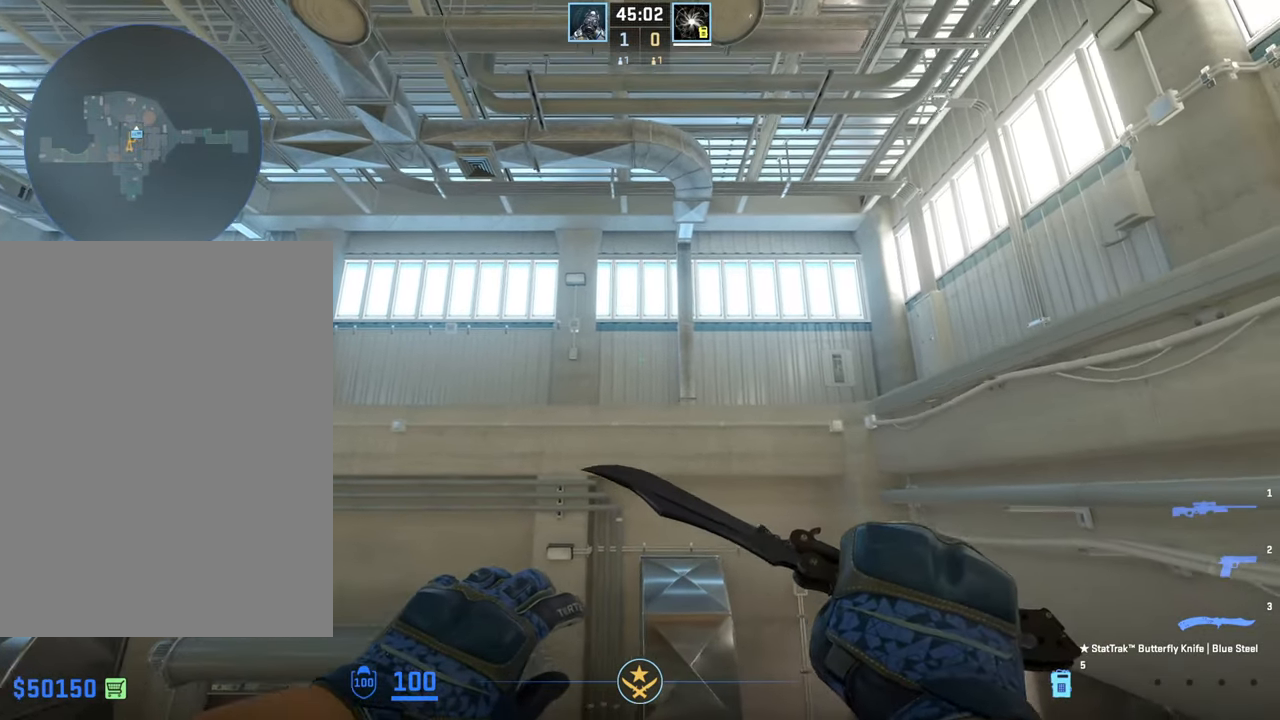
{"keys": ["d"], "mouse": [], "events": []}
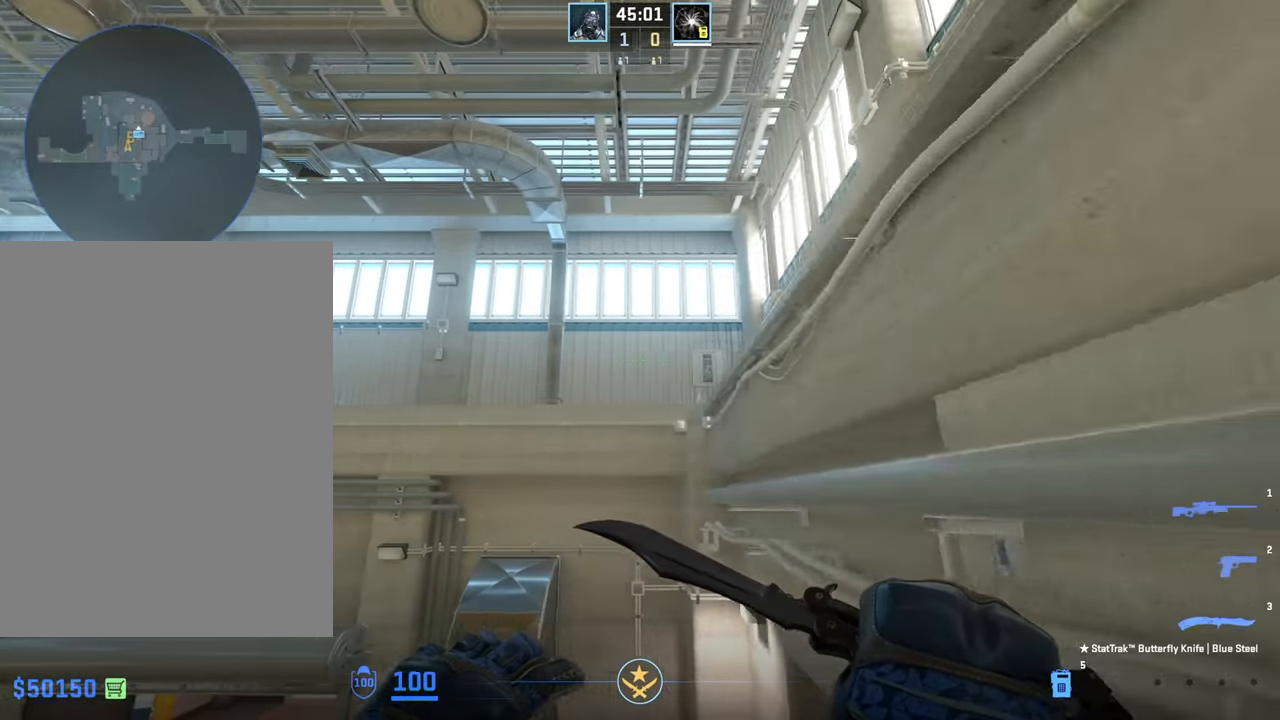
{"keys": ["d", "s"], "mouse": [], "events": [[84, "s", "down"]]}
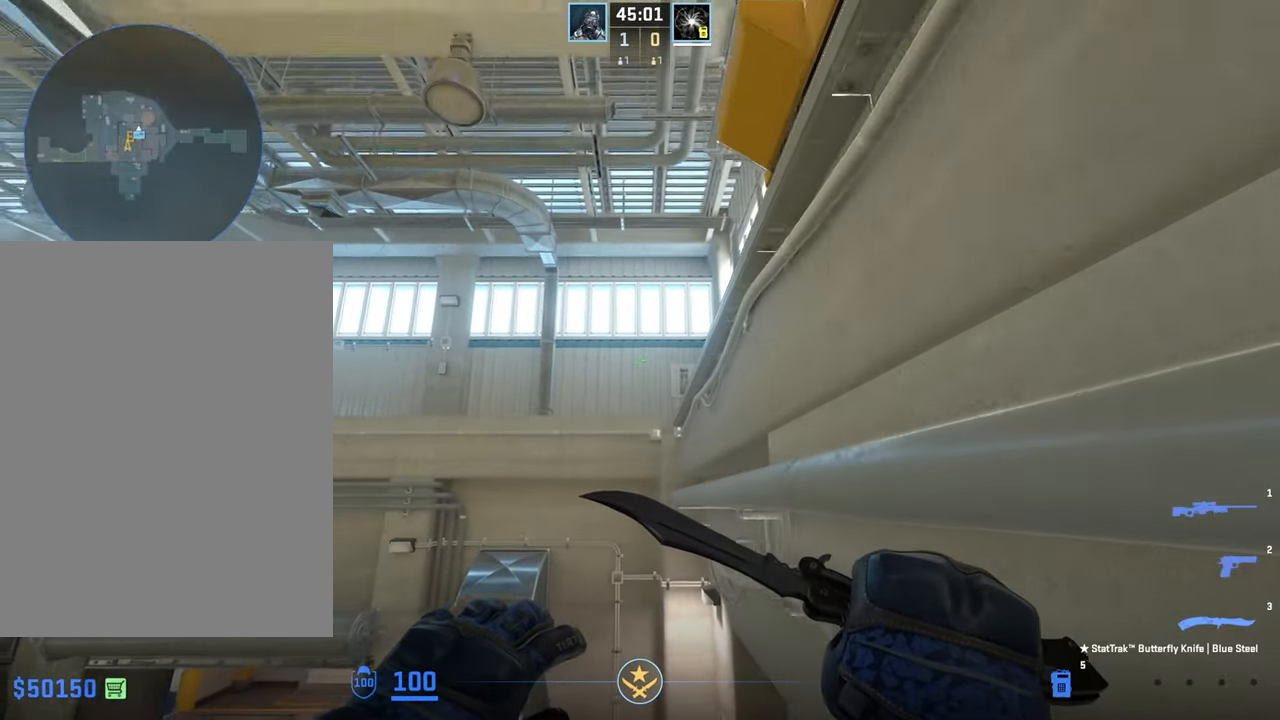
{"keys": ["w"], "mouse": [], "events": [[217, "s", "up"], [267, "d", "up"], [400, "w", "down"]]}
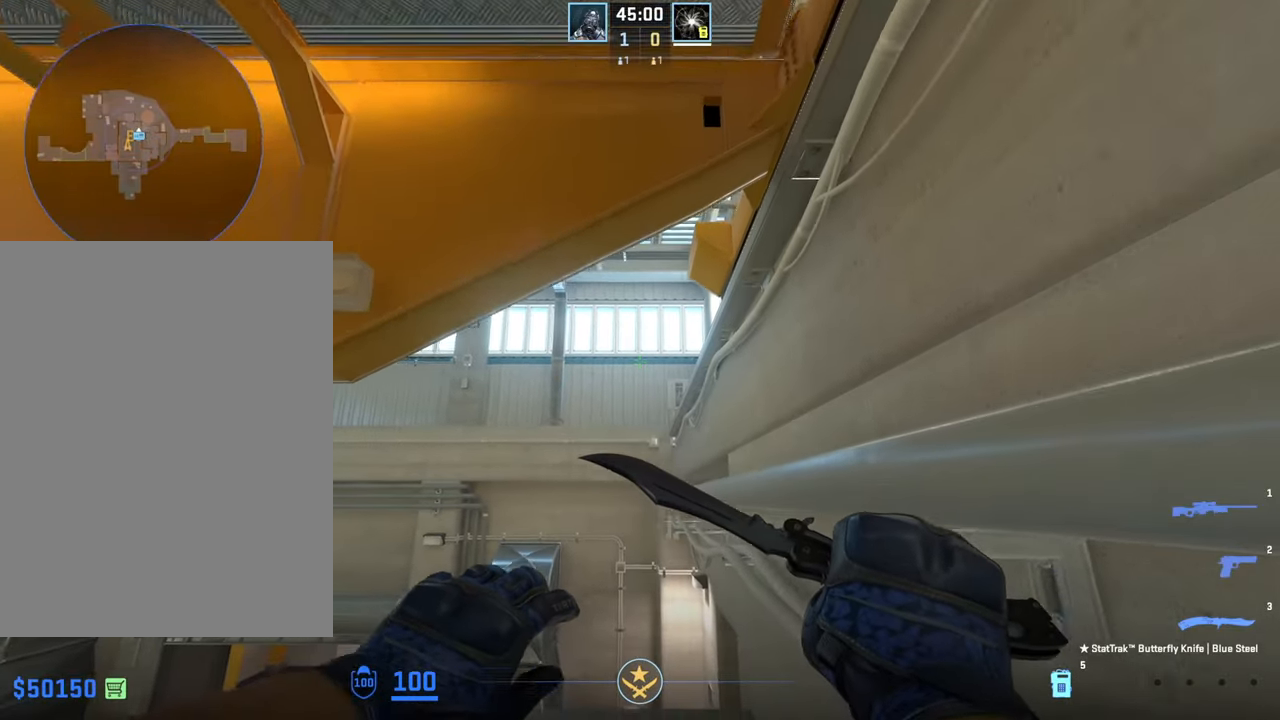
{"keys": ["w"], "mouse": [], "events": []}
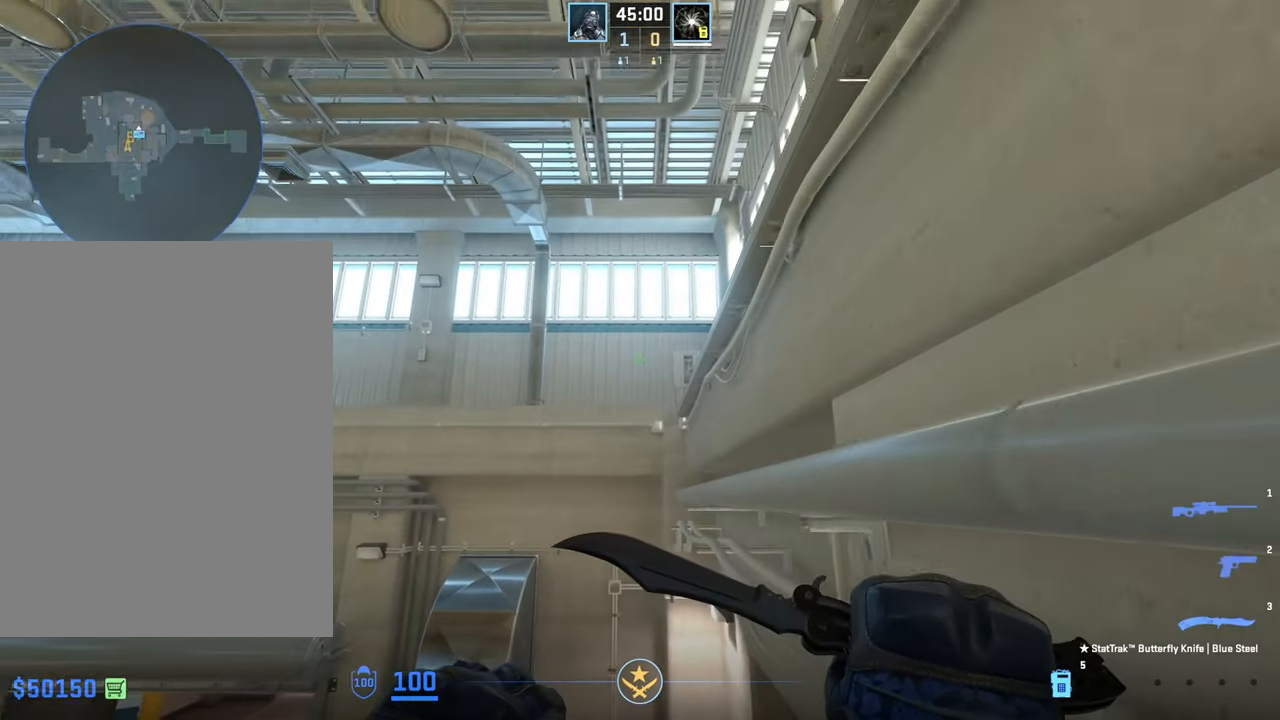
{"keys": ["space", "w"], "mouse": [], "events": [[317, "space", "down"]]}
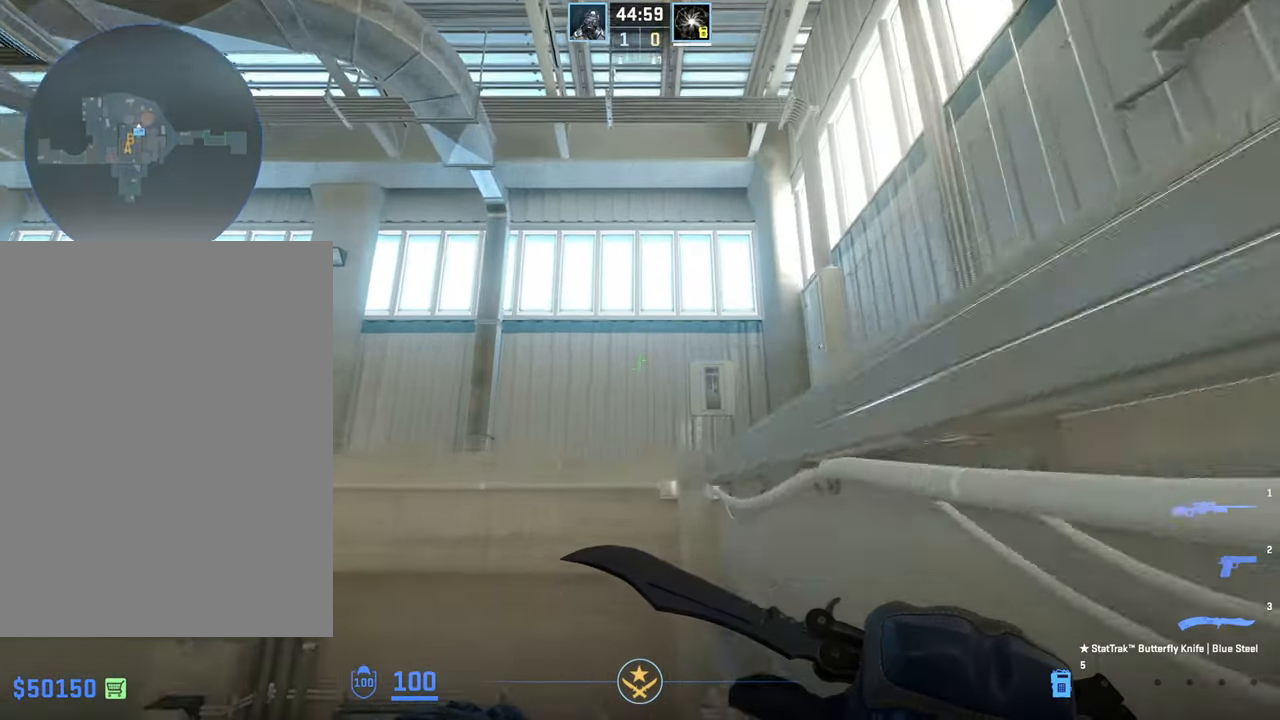
{"keys": ["w"], "mouse": [], "events": [[317, "space", "up"]]}
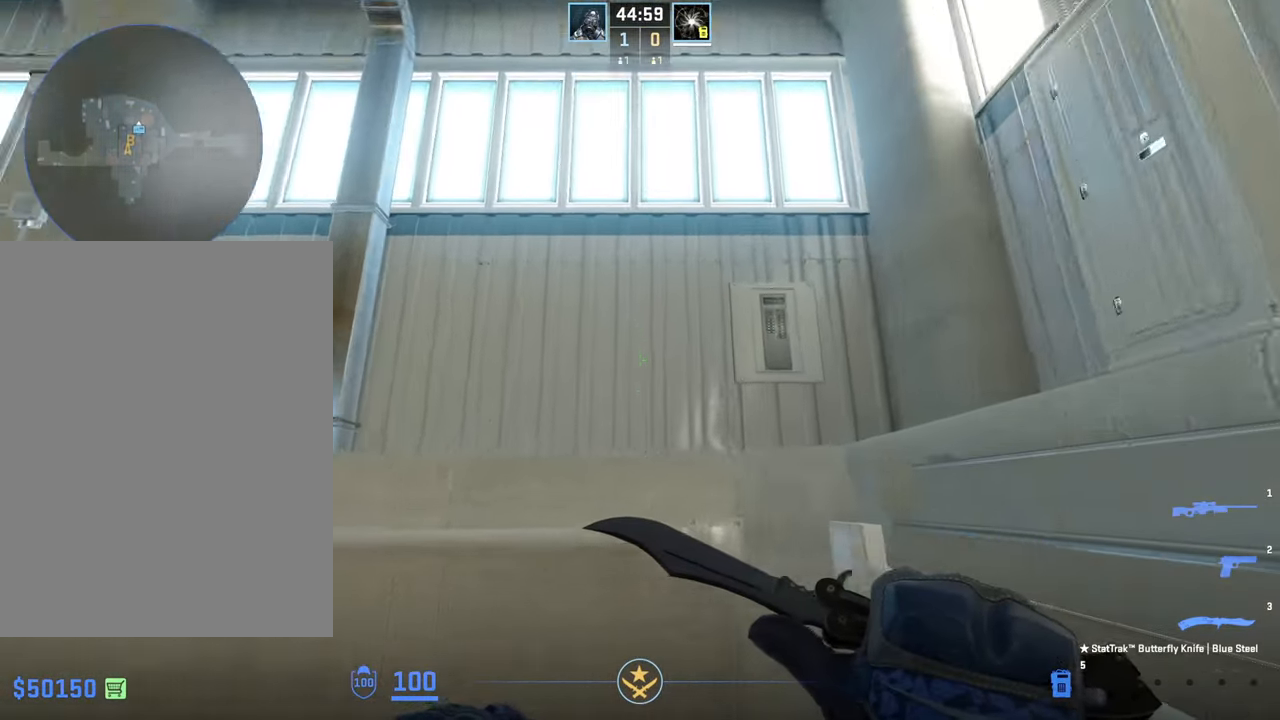
{"keys": [], "mouse": [], "events": [[450, "w", "up"]]}
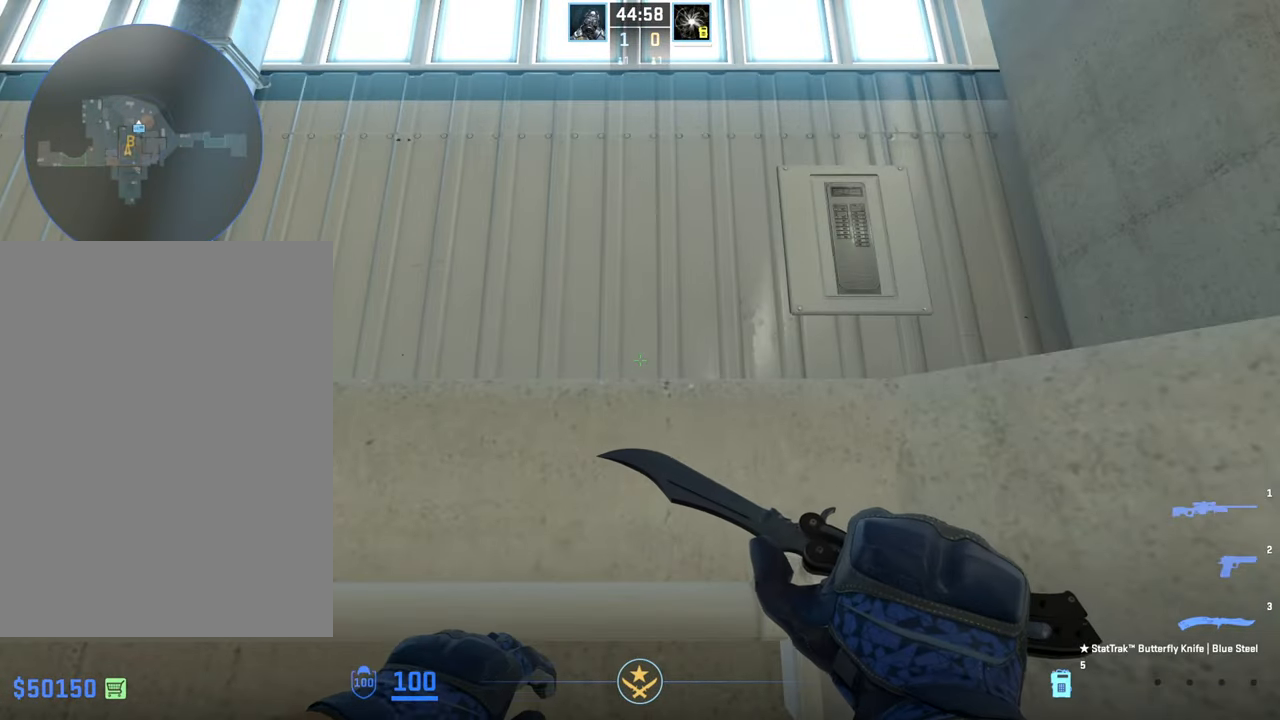
{"keys": [], "mouse": [], "events": []}
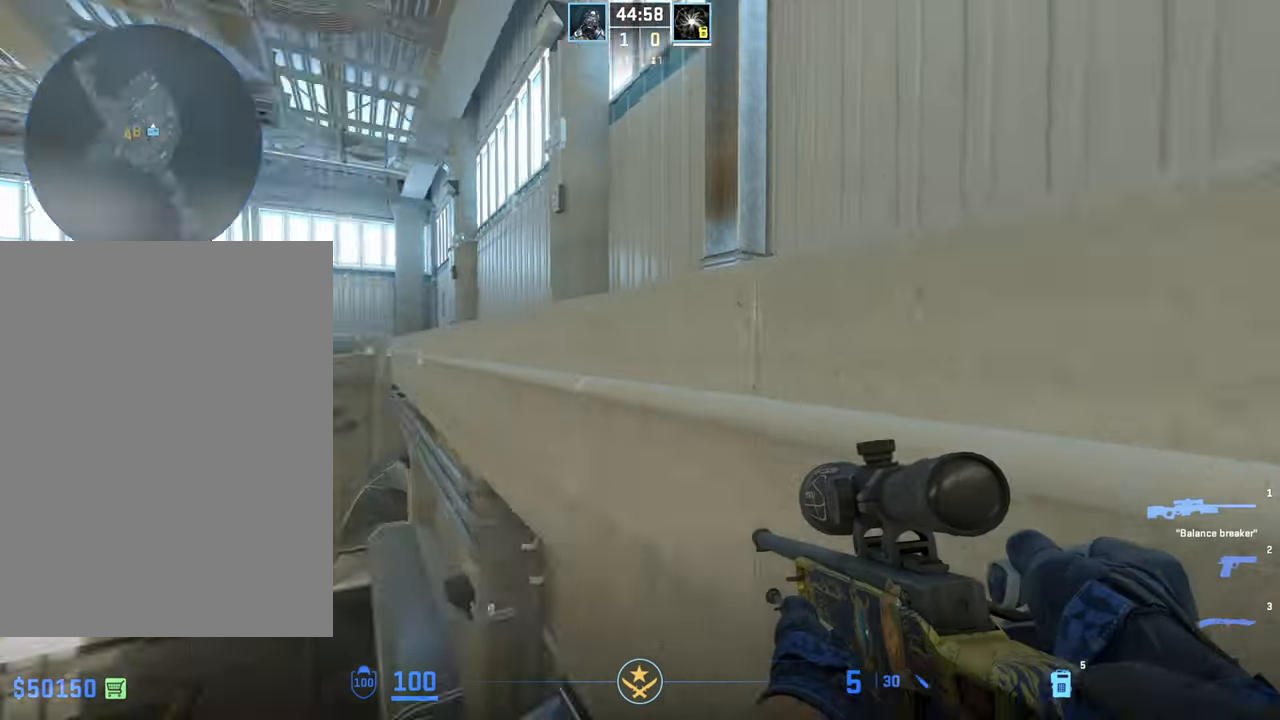
{"keys": [], "mouse": []}
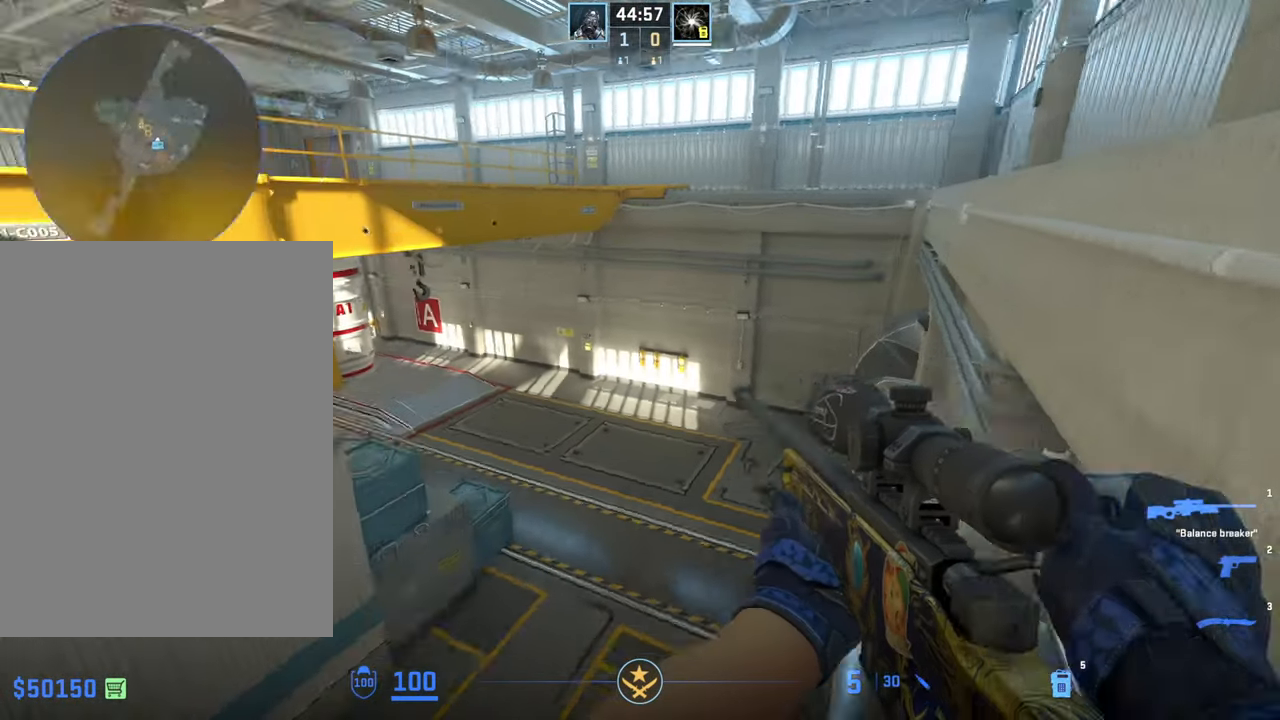
{"keys": [], "mouse": [], "events": []}
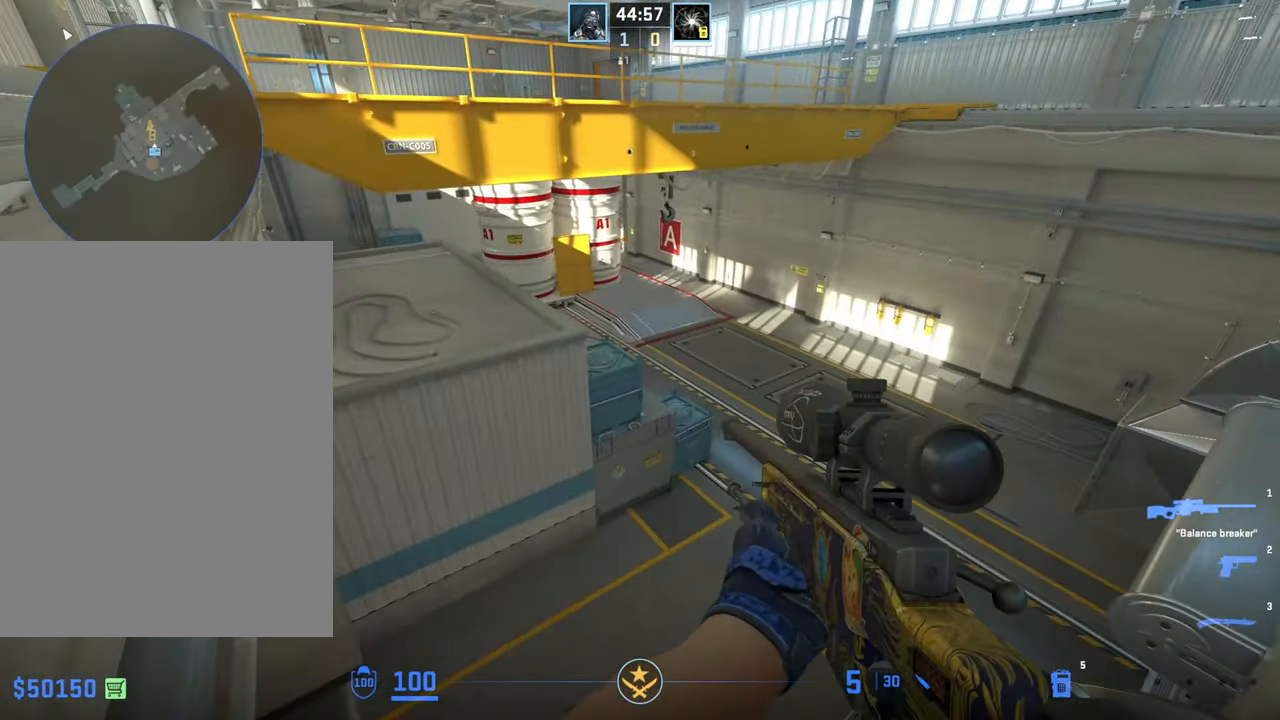
{"keys": [], "mouse": [], "events": [[17, "mouse_right", "down"], [150, "mouse_right", "up"]]}
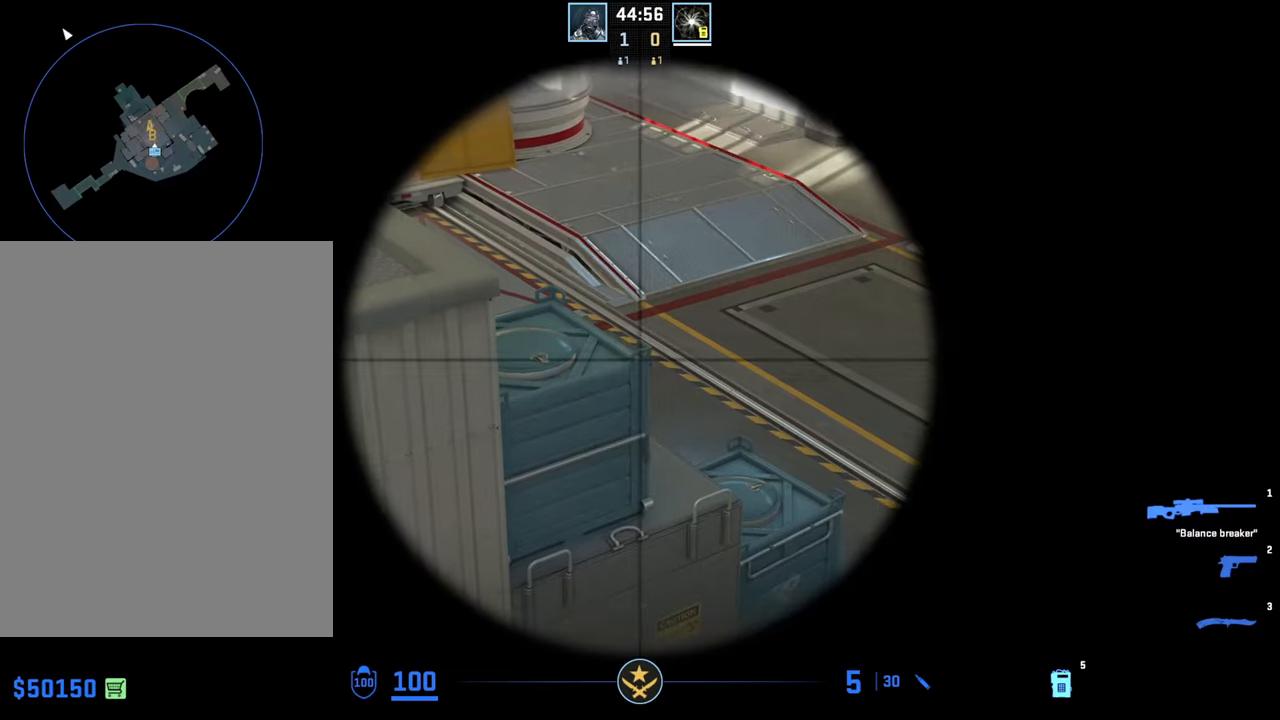
{"keys": [], "mouse": [], "events": []}
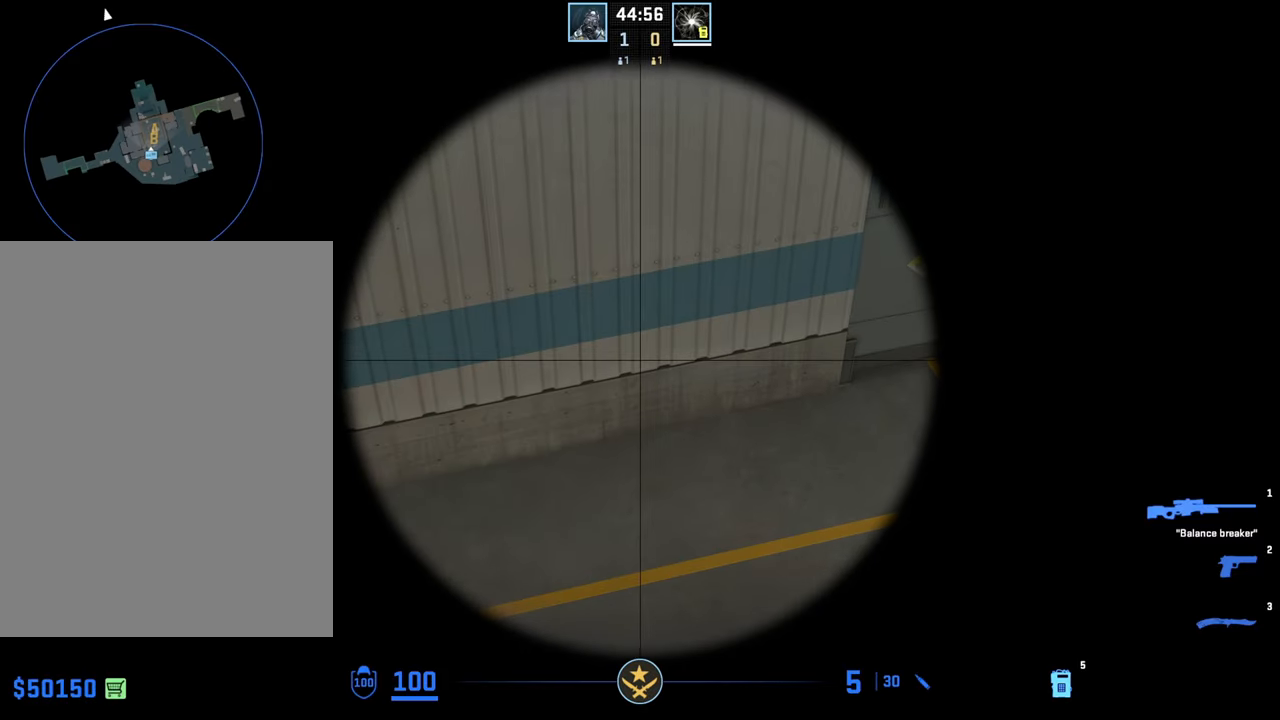
{"keys": [], "mouse": [], "events": [[33, "mouse_left", "down"], [133, "mouse_left", "up"]]}
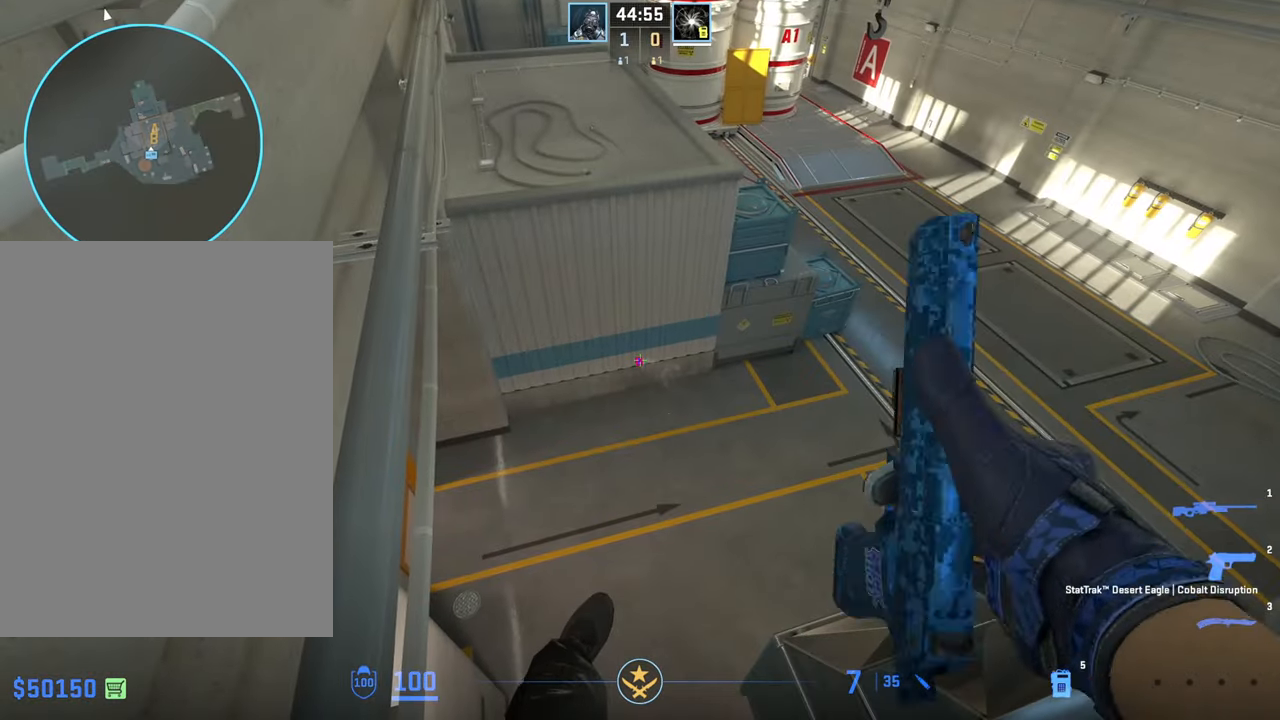
{"keys": [], "mouse": [], "events": []}
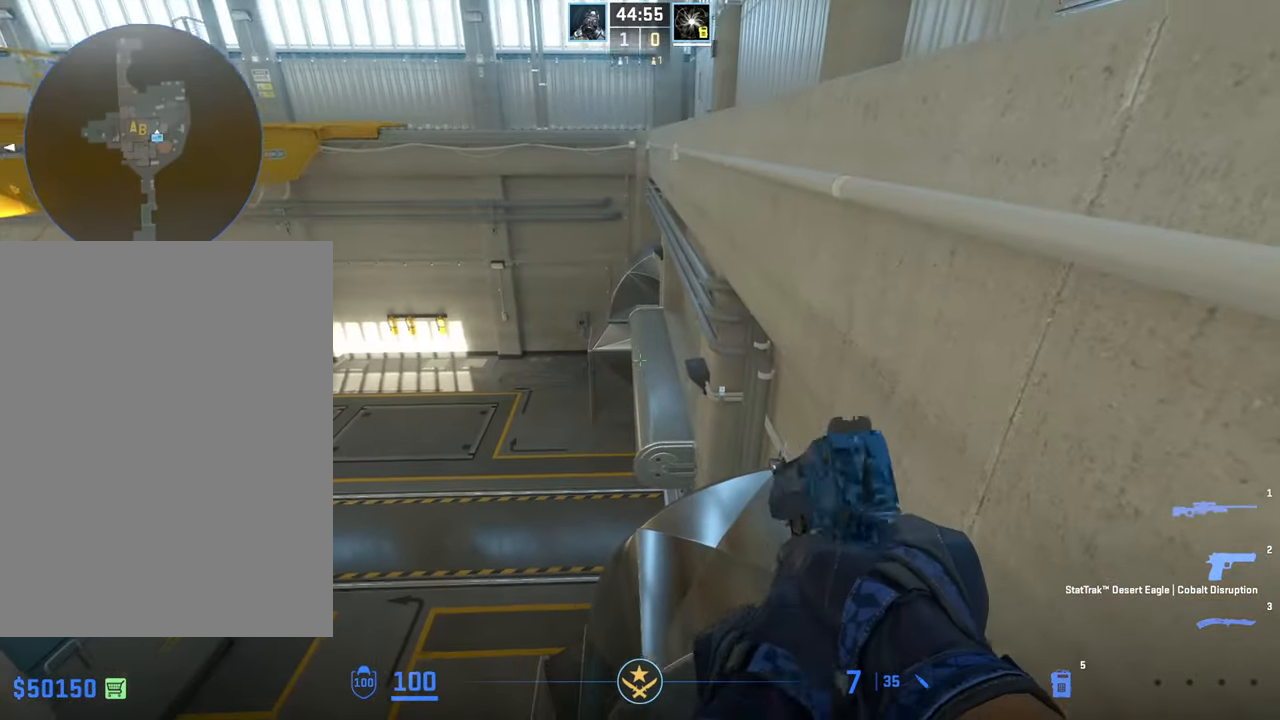
{"keys": [], "mouse": ["left"], "events": [[484, "mouse_left", "down"]]}
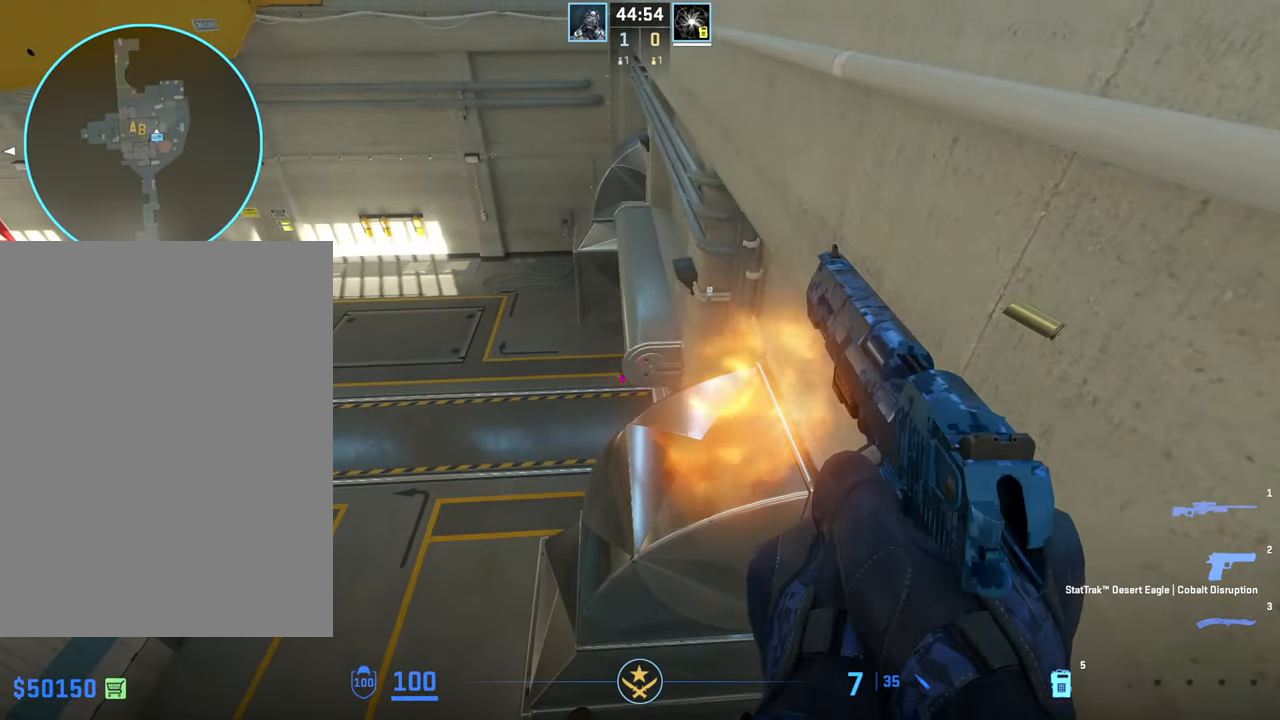
{"keys": [], "mouse": [], "events": [[50, "mouse_left", "up"], [384, "mouse_left", "down"], [484, "mouse_left", "up"]]}
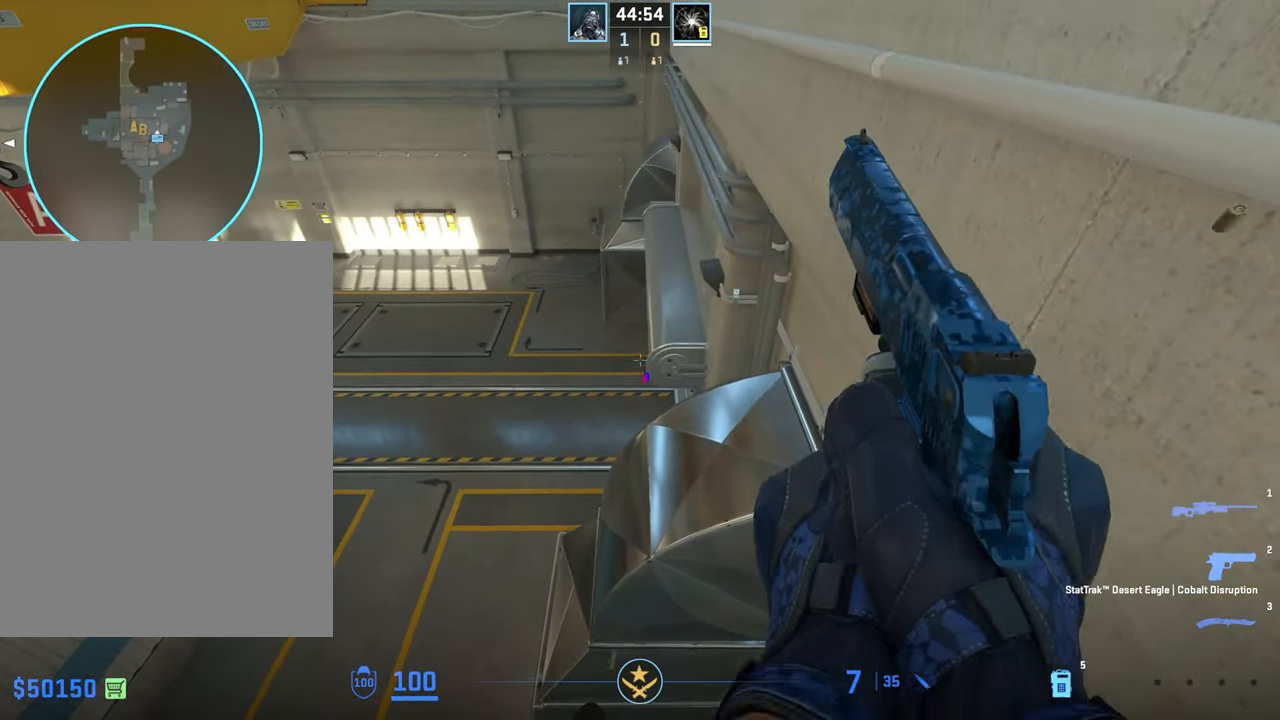
{"keys": [], "mouse": [], "events": [[350, "mouse_left", "down"], [450, "mouse_left", "up"]]}
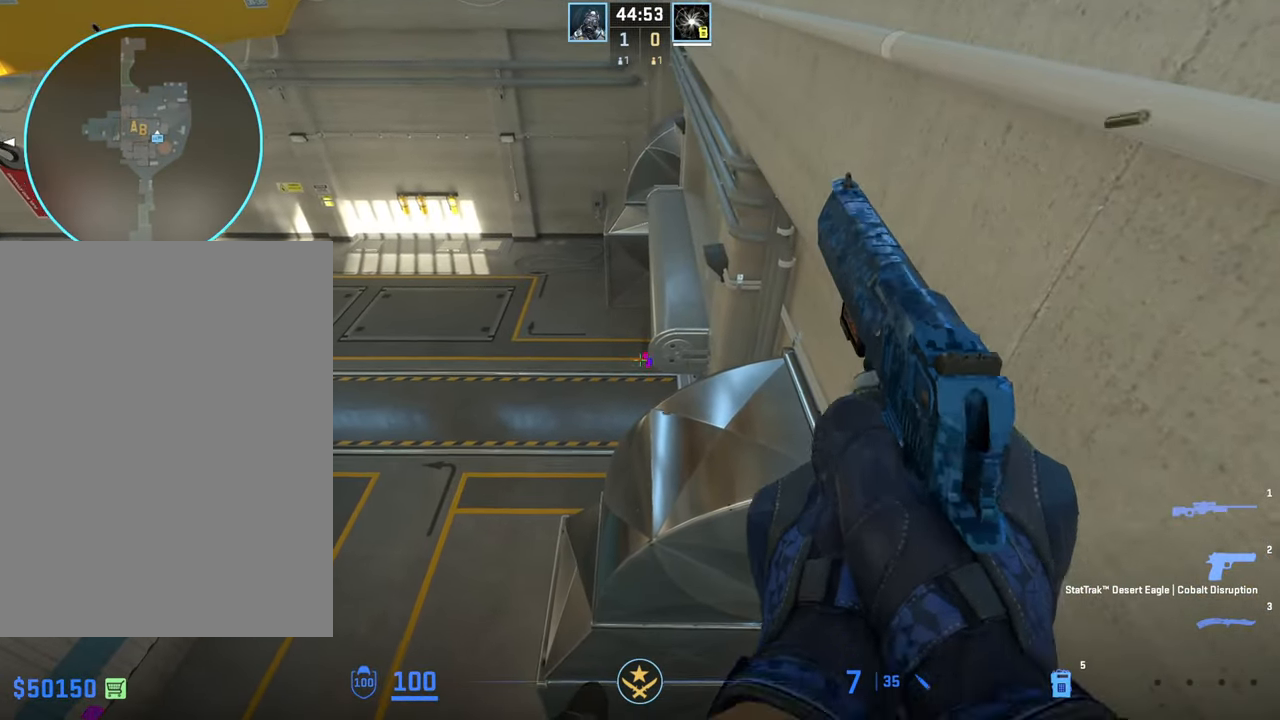
{"keys": [], "mouse": [], "events": []}
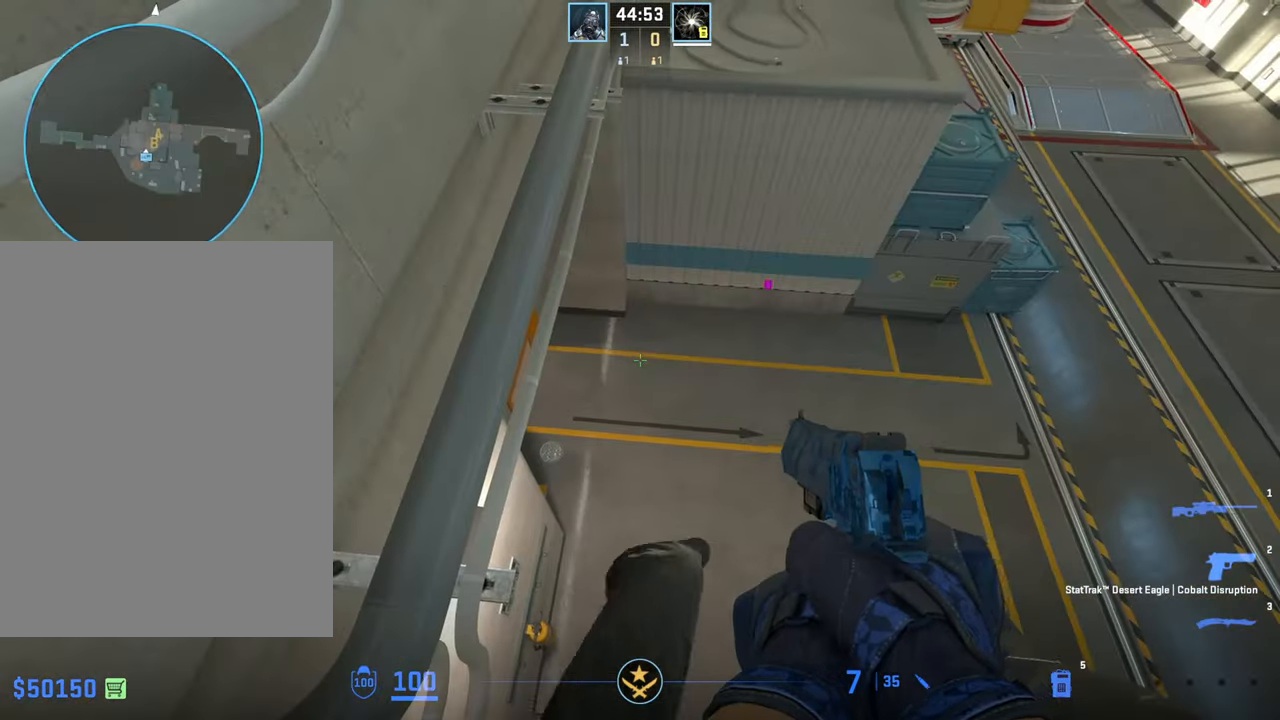
{"keys": [], "mouse": [], "events": [[183, "mouse_left", "down"], [267, "mouse_left", "up"]]}
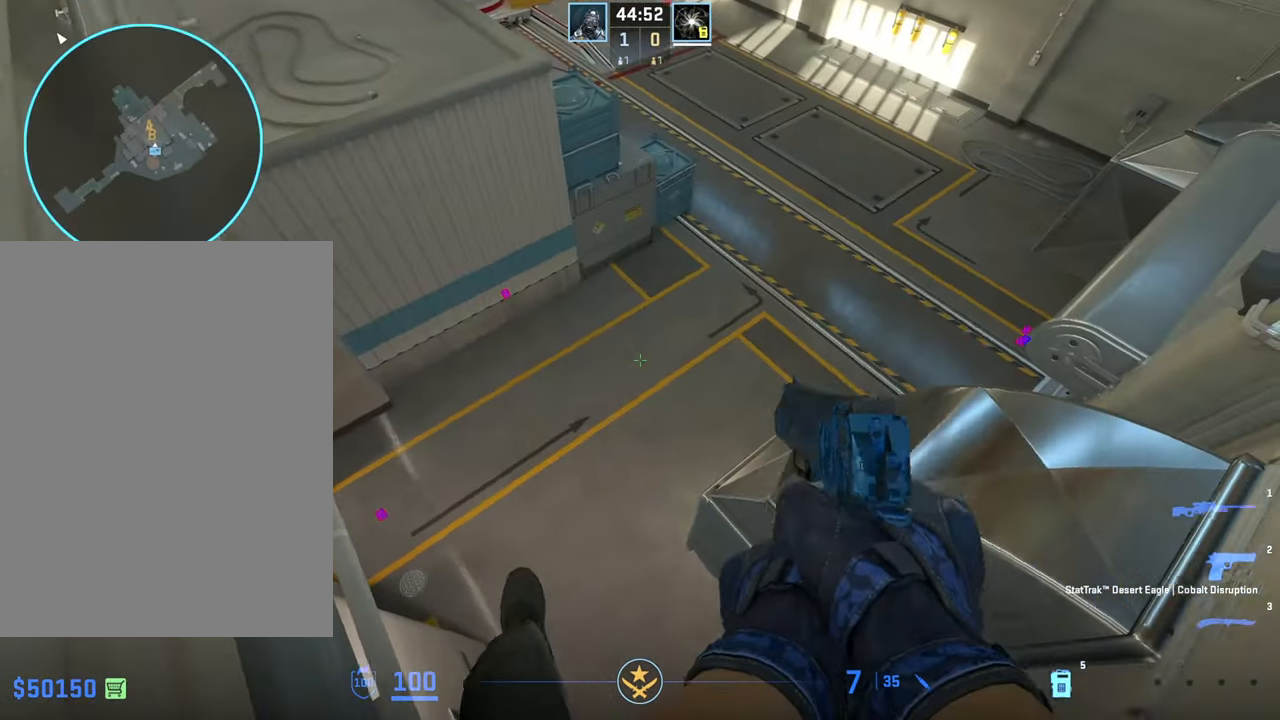
{"keys": [], "mouse": [], "events": [[67, "mouse_left", "down"], [151, "mouse_left", "up"]]}
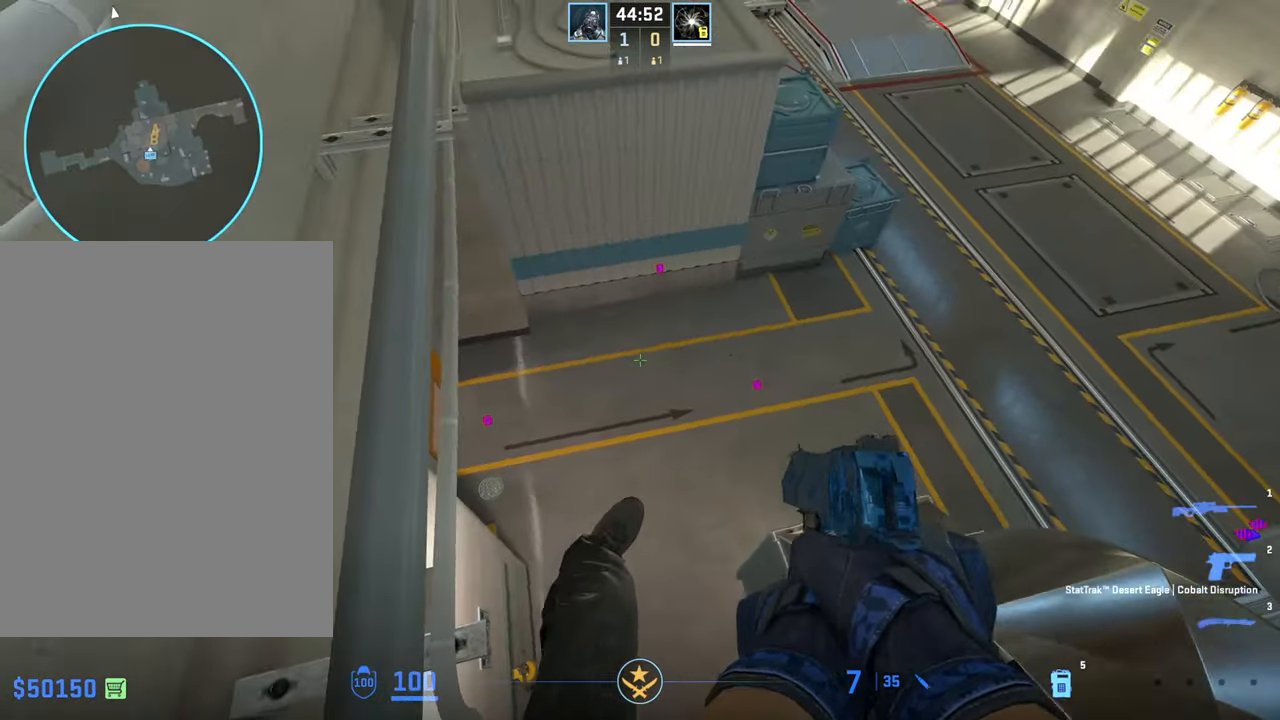
{"keys": ["f"], "mouse": [], "events": [[484, "f", "down"]]}
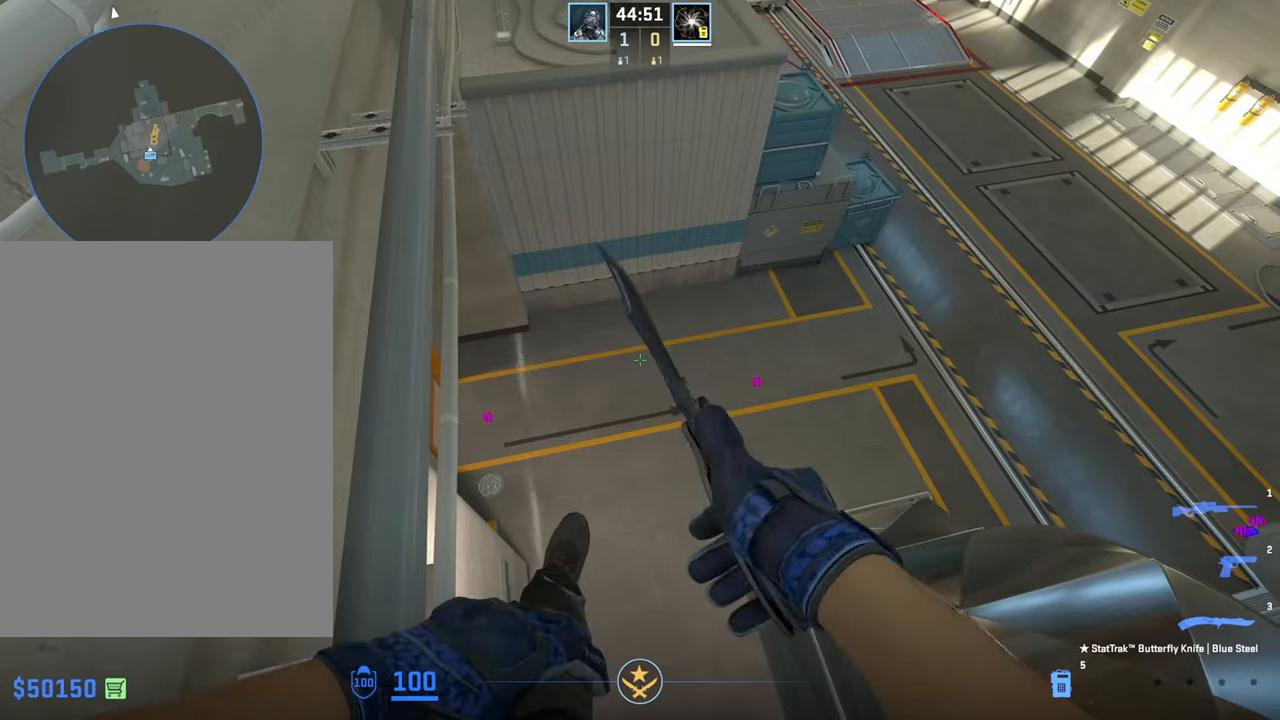
{"keys": [], "mouse": [], "events": [[50, "f", "up"]]}